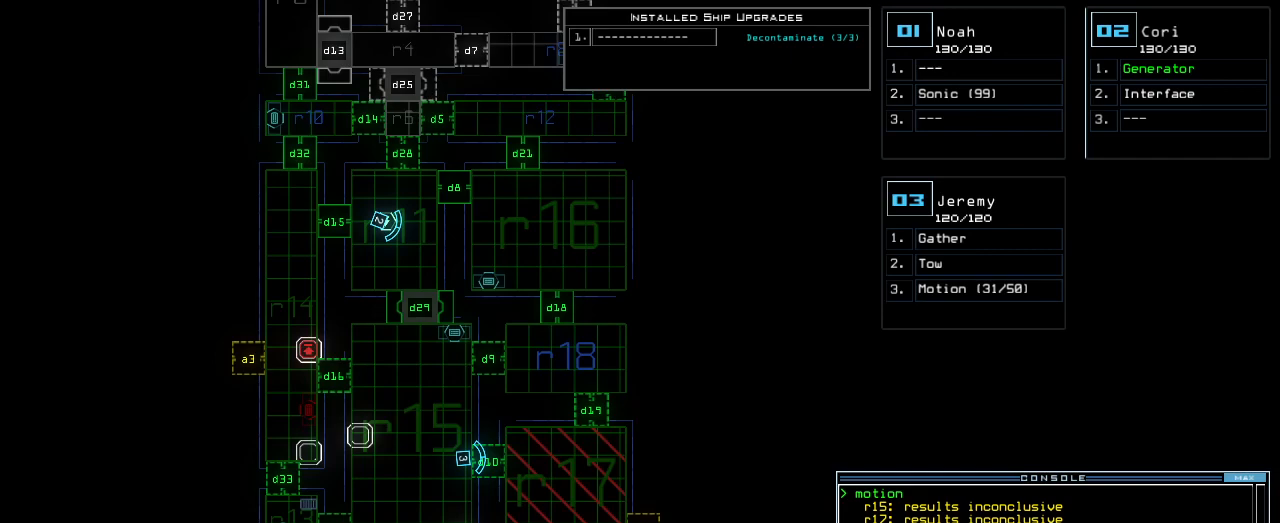
Gameplay with keyboard; each line is a JSON object with the keys held at the frame after it. "events" lists presses ("down") and releases ("up") of ".", "0", "1", "2", "3", "4", "5", "6", "7", "8", "9", "a", "b", "backspace", "c", "caps_lock", "comma", "ctrl_l", "ctrl_r", "d", "down", "e", "equals", "escape", "f", "f1", "g", "h", "i", "j", "k", "l", "left", "m", "minus", "n", "o", "p", "q", "quote", "r", "return", "right", "s", "semicolon", "shift_l", "shift_r", "space", "t", "tab", "tilde", "u", "up", "v", "w", "x", "y" and "z" between this image and that frame as [ms after this image, input, new state], when the widget could be followed in between. No other keys are recorded. Mouse input is not recorded.
{"keys": [], "events": [[180, "return", "down"], [240, "return", "up"]]}
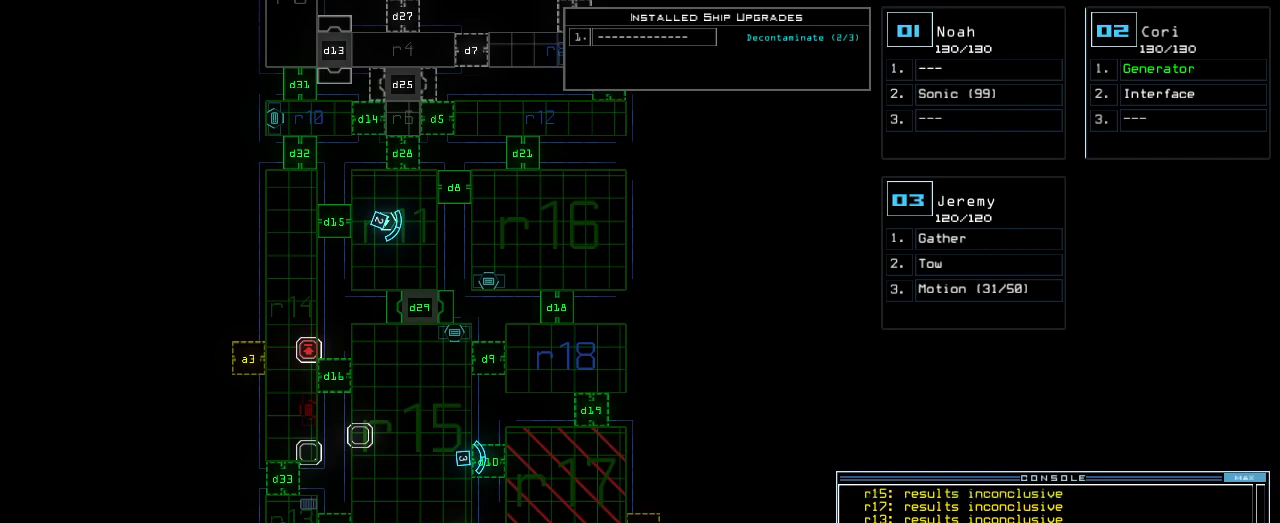
{"keys": [], "events": []}
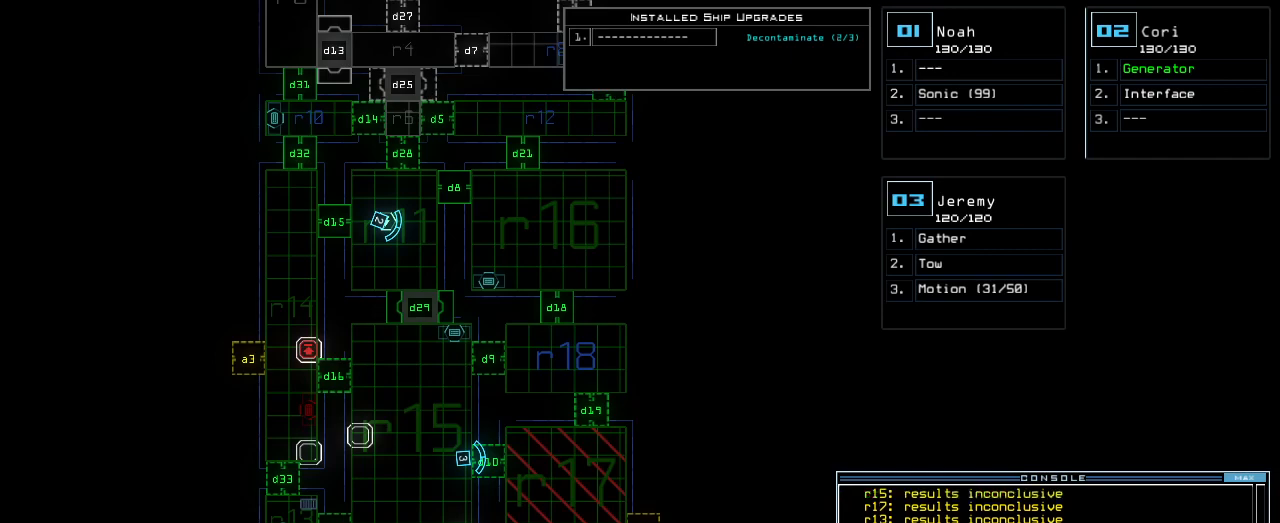
{"keys": [], "events": []}
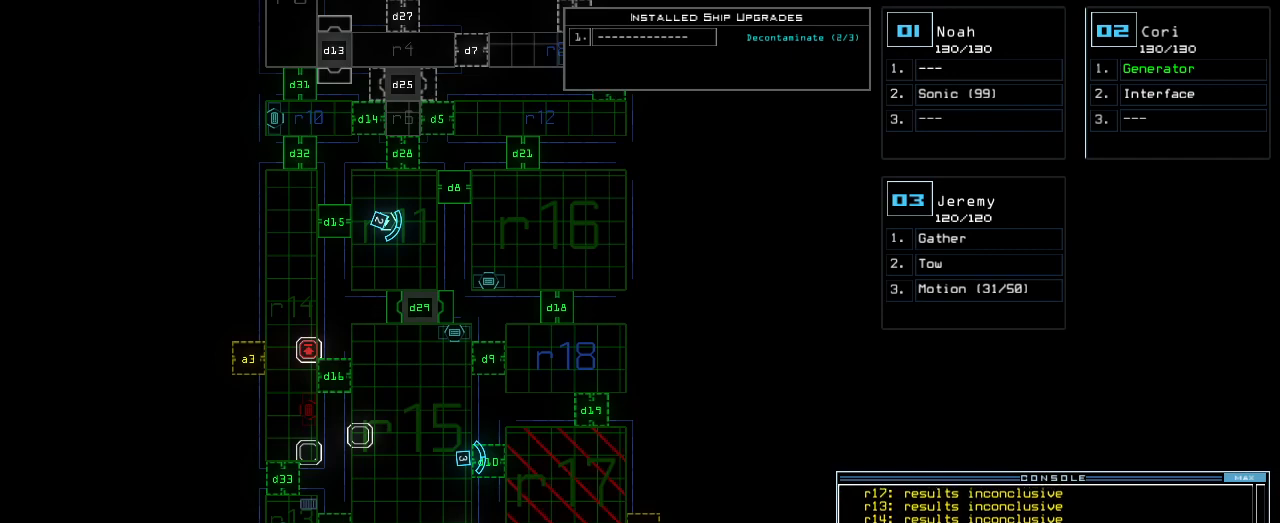
{"keys": [], "events": []}
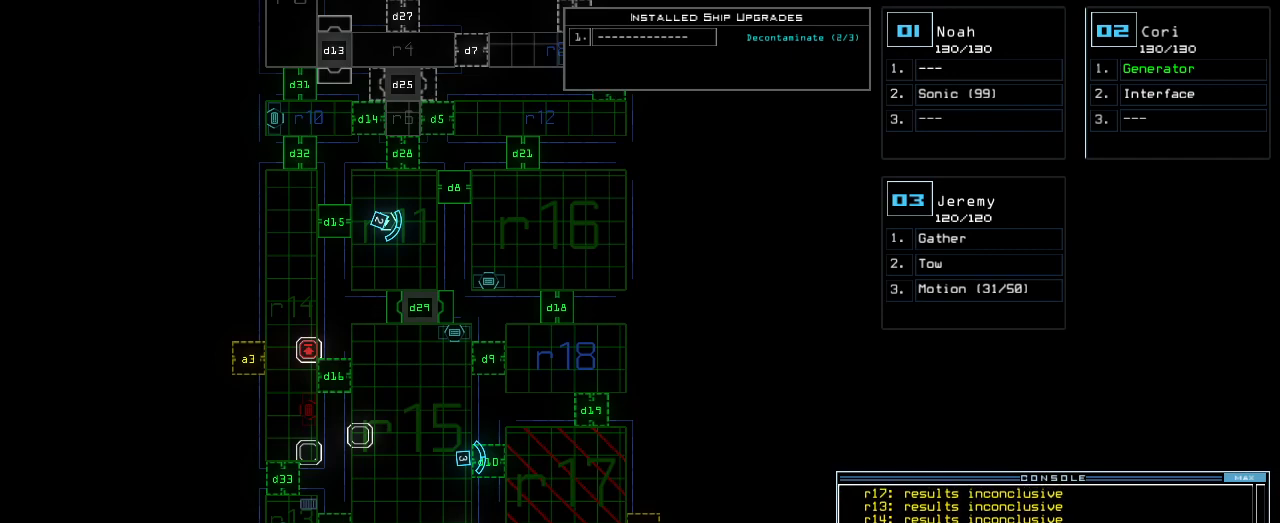
{"keys": [], "events": []}
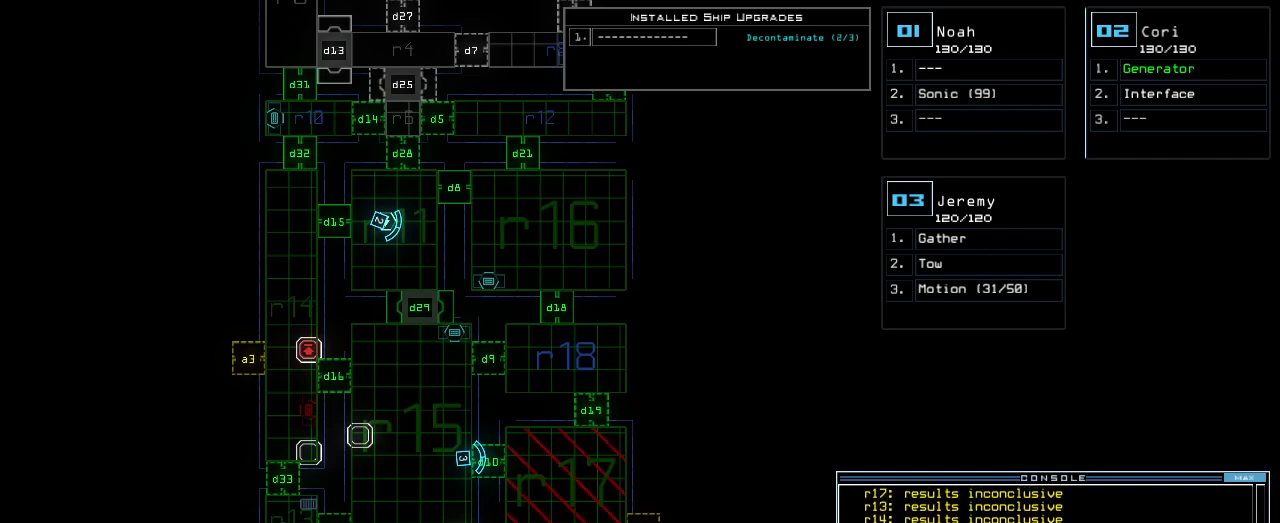
{"keys": ["d"], "events": [[500, "d", "down"]]}
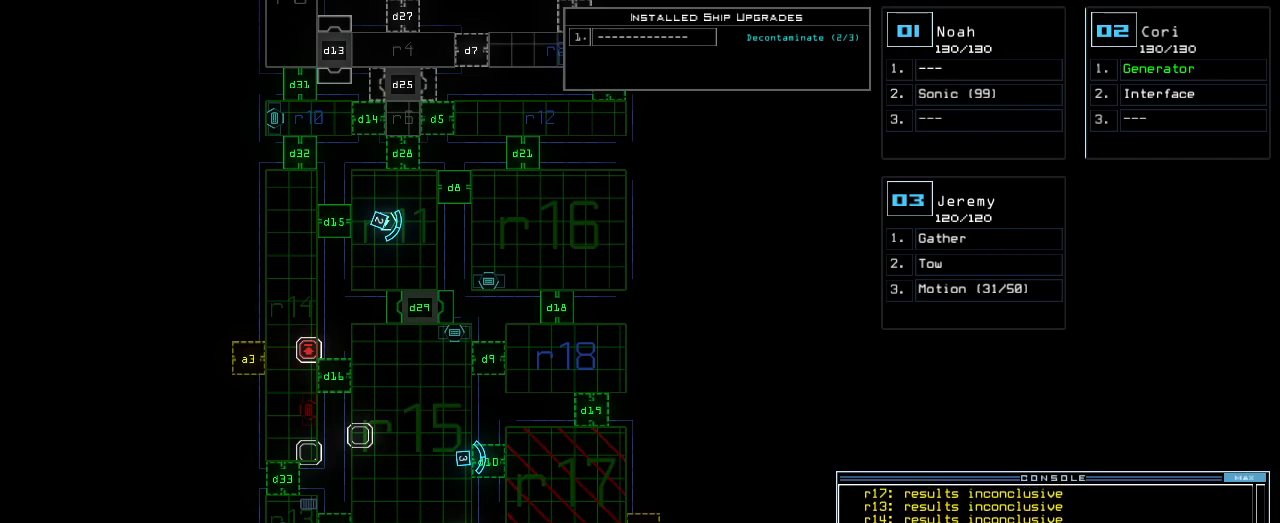
{"keys": [], "events": [[80, "d", "up"], [220, "1", "down"], [300, "1", "up"], [320, "0", "down"], [380, "0", "up"]]}
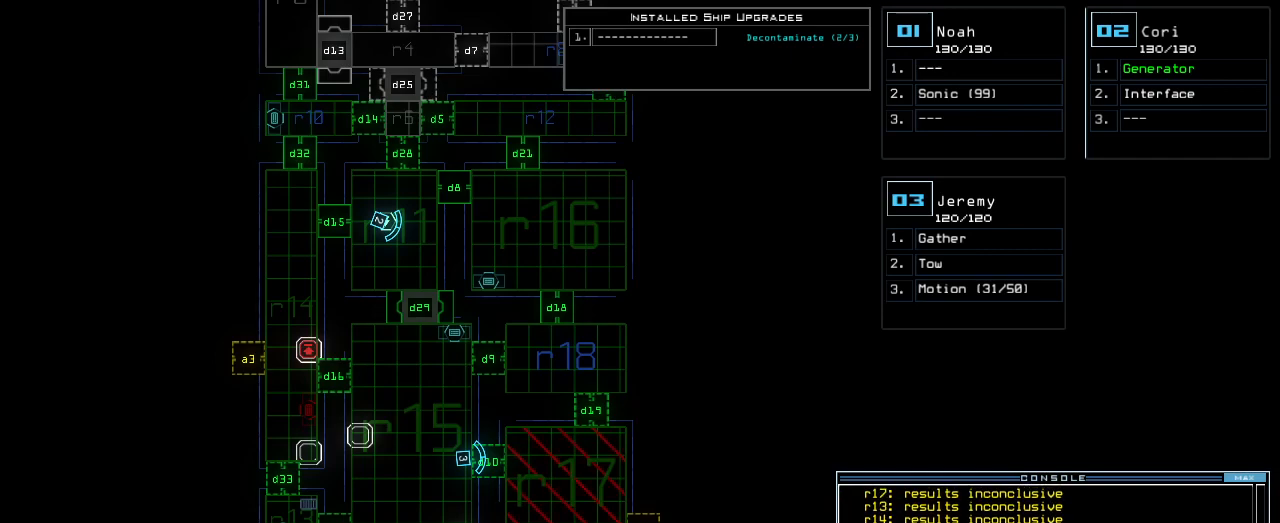
{"keys": [], "events": []}
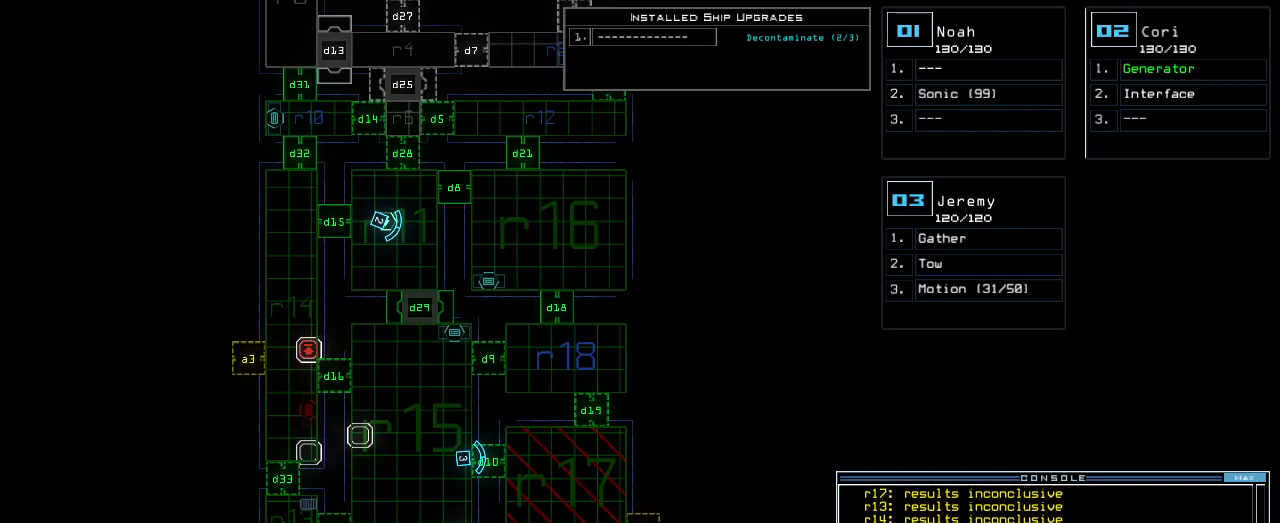
{"keys": [], "events": []}
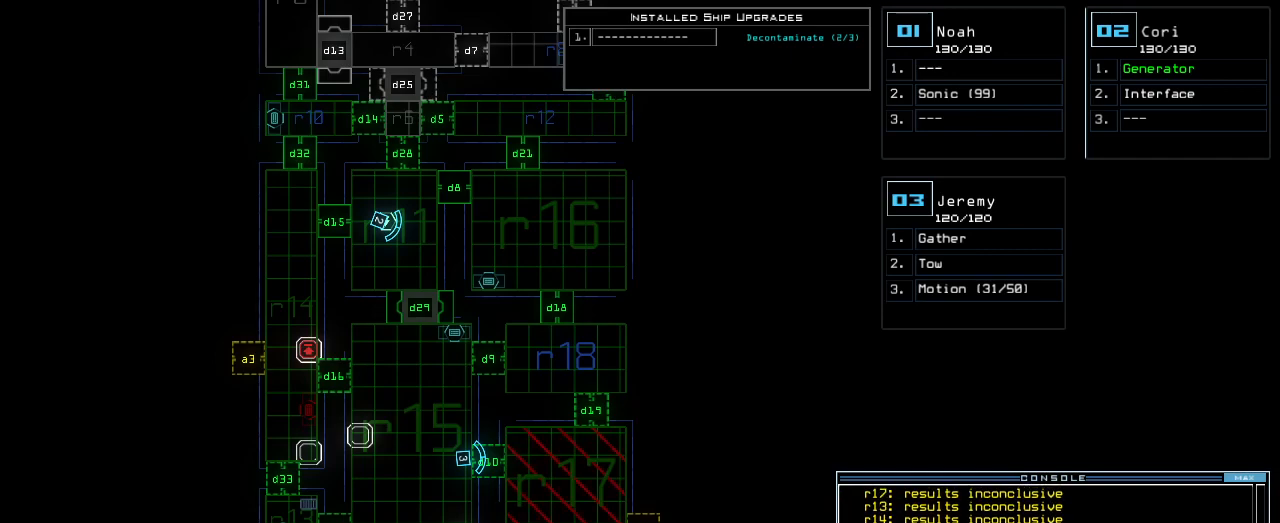
{"keys": [], "events": []}
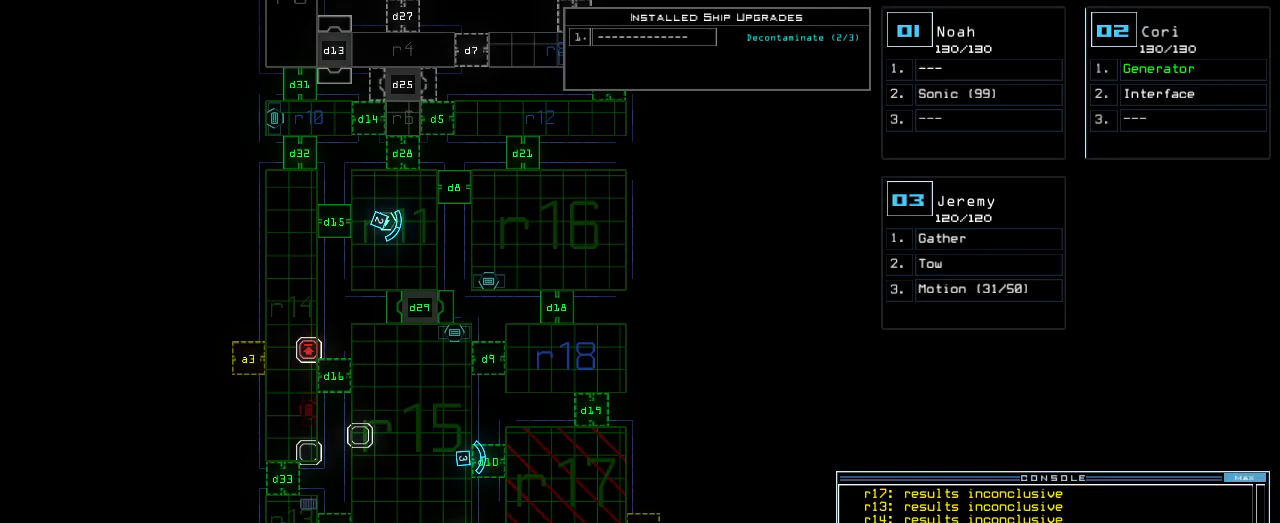
{"keys": [], "events": []}
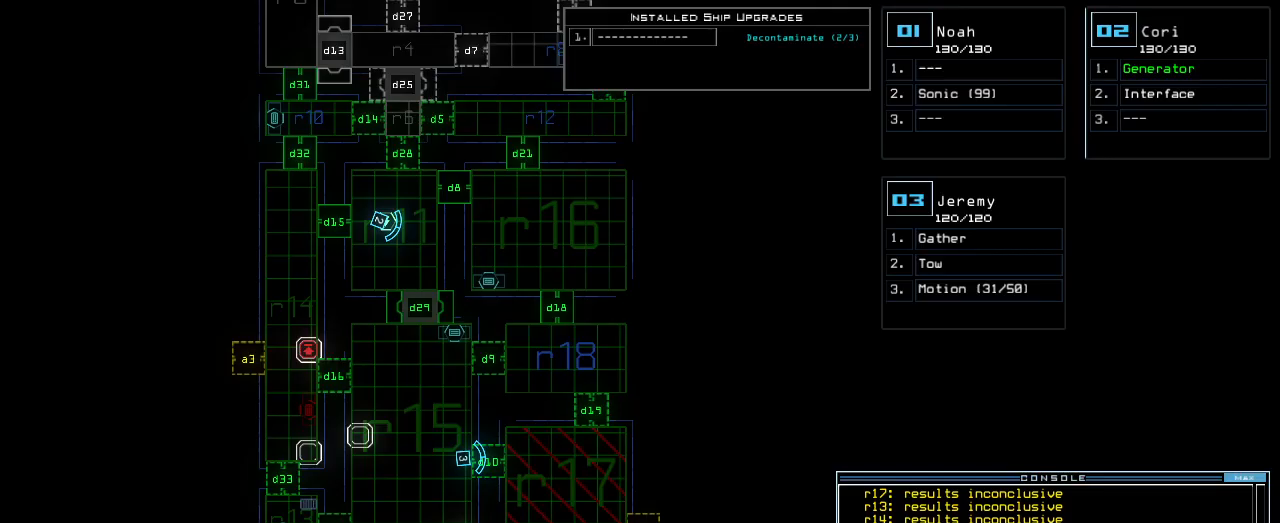
{"keys": [], "events": []}
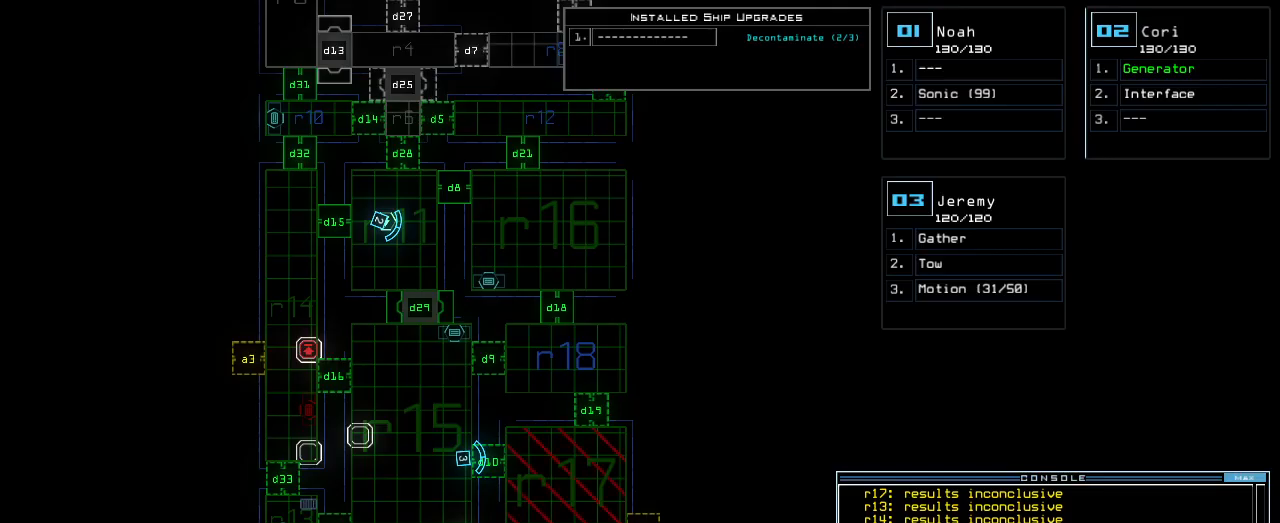
{"keys": [], "events": []}
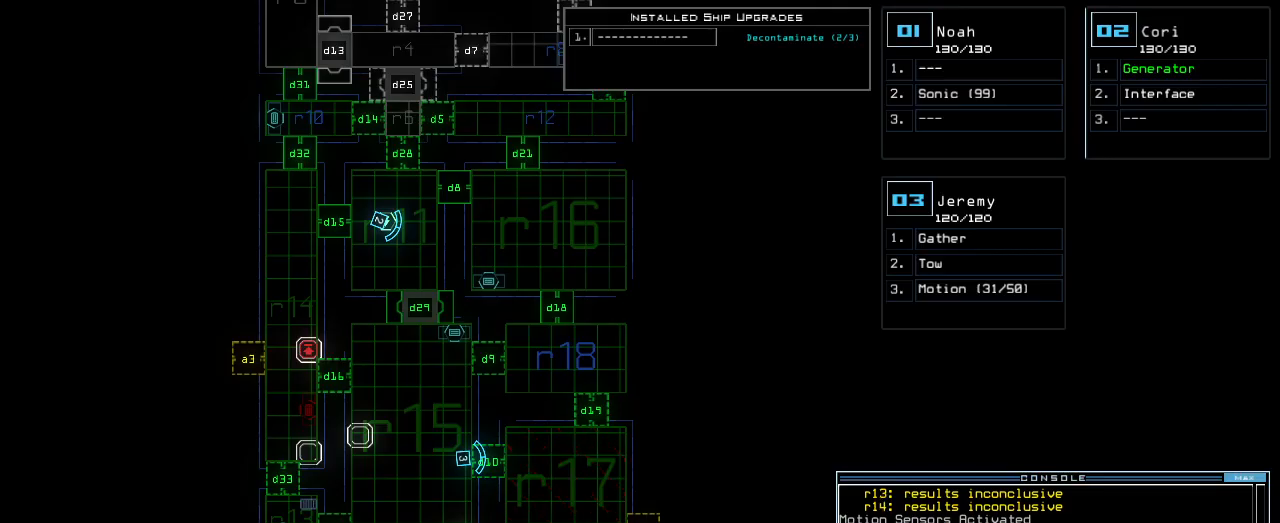
{"keys": ["a", "b"], "events": [[160, "return", "down"], [200, "return", "up"], [440, "b", "down"], [480, "a", "down"]]}
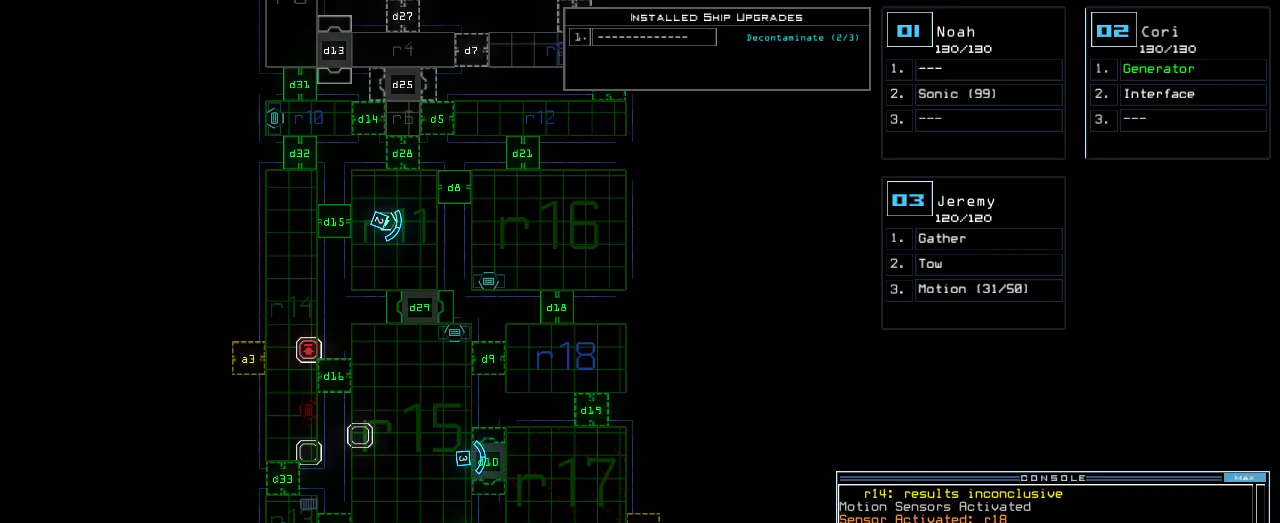
{"keys": [], "events": [[40, "b", "up"], [60, "a", "up"], [80, "space", "down"], [180, "2", "down"], [180, "space", "up"], [260, "return", "down"], [280, "2", "up"], [320, "return", "up"]]}
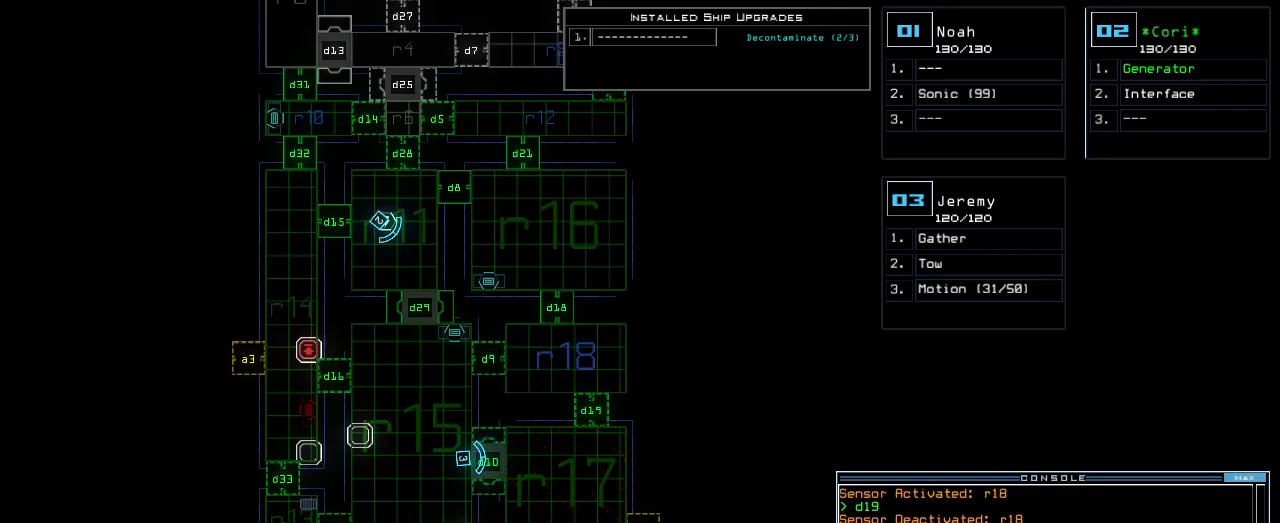
{"keys": ["up"], "events": [[180, "3", "down"], [220, "up", "down"], [240, "3", "up"]]}
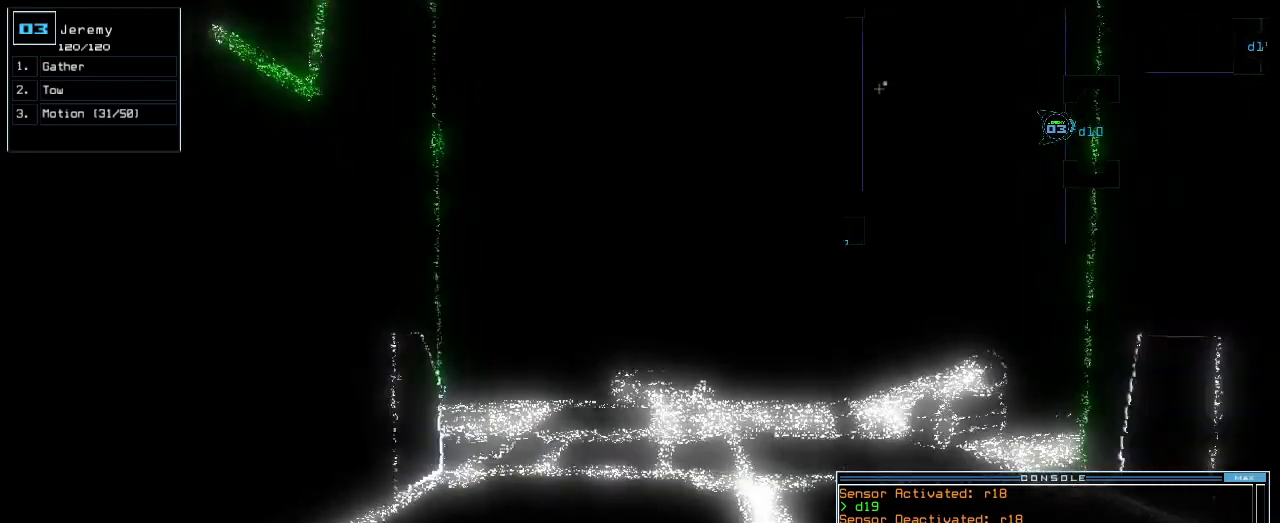
{"keys": ["up"], "events": [[200, "right", "down"], [220, "right", "up"]]}
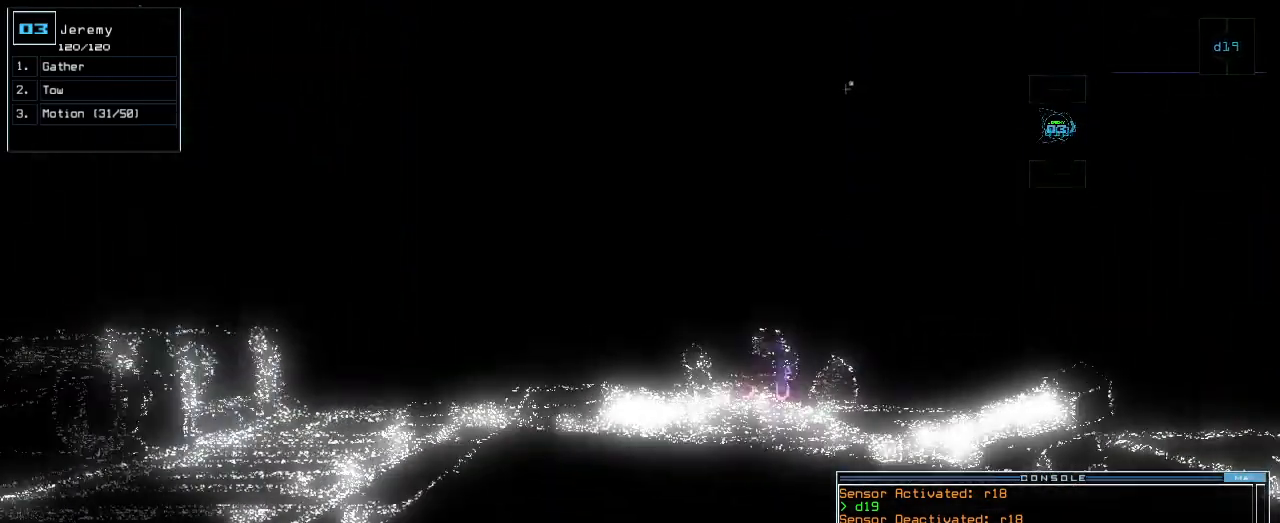
{"keys": ["up"]}
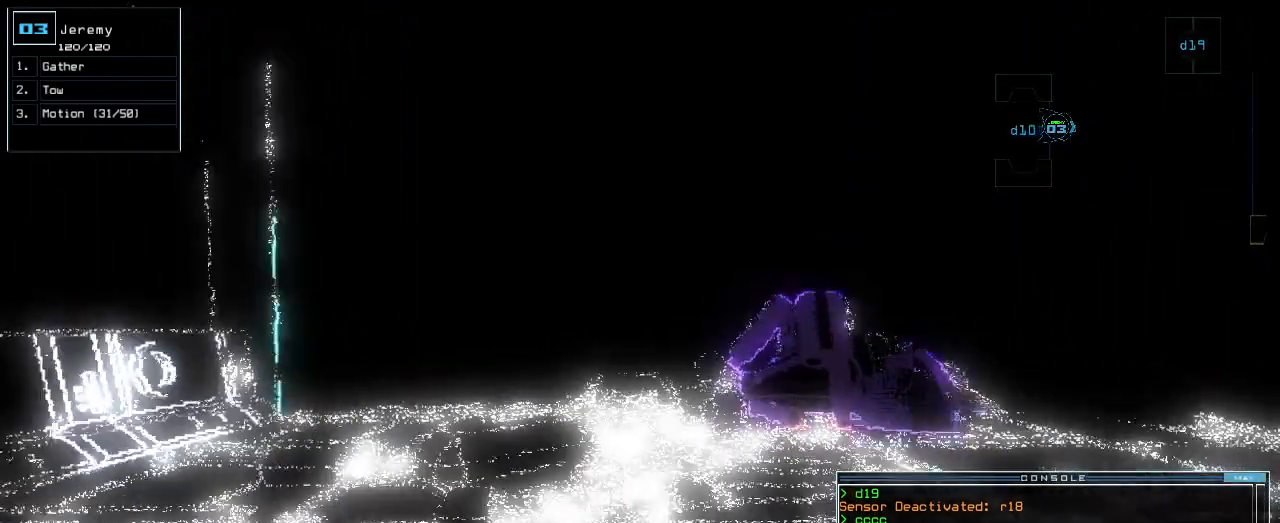
{"keys": ["up"], "events": [[40, "right", "down"], [100, "right", "up"], [420, "right", "down"], [480, "right", "up"]]}
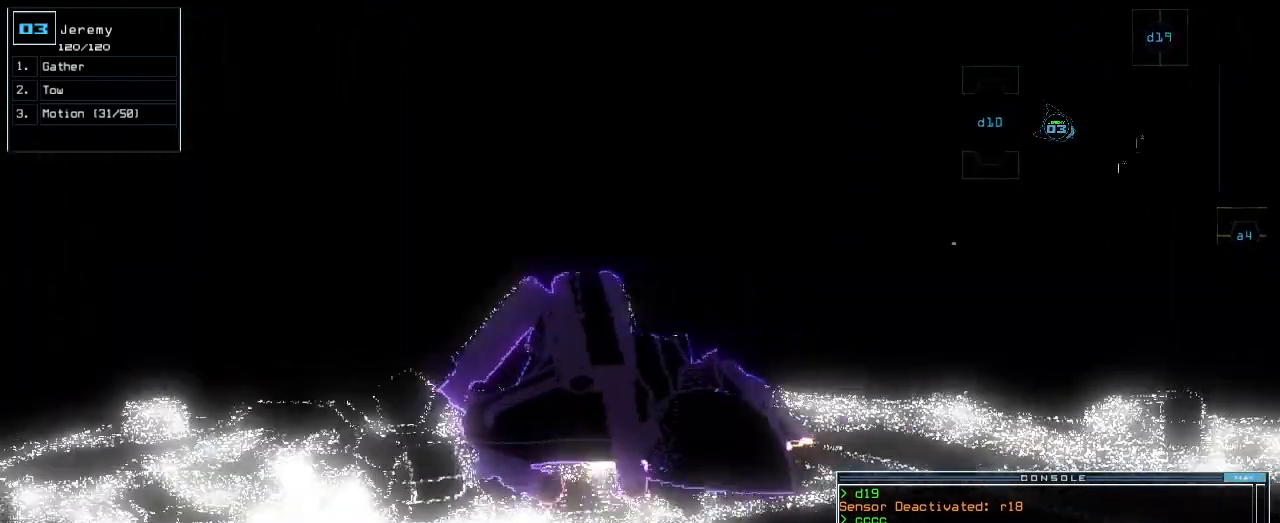
{"keys": ["up"], "events": []}
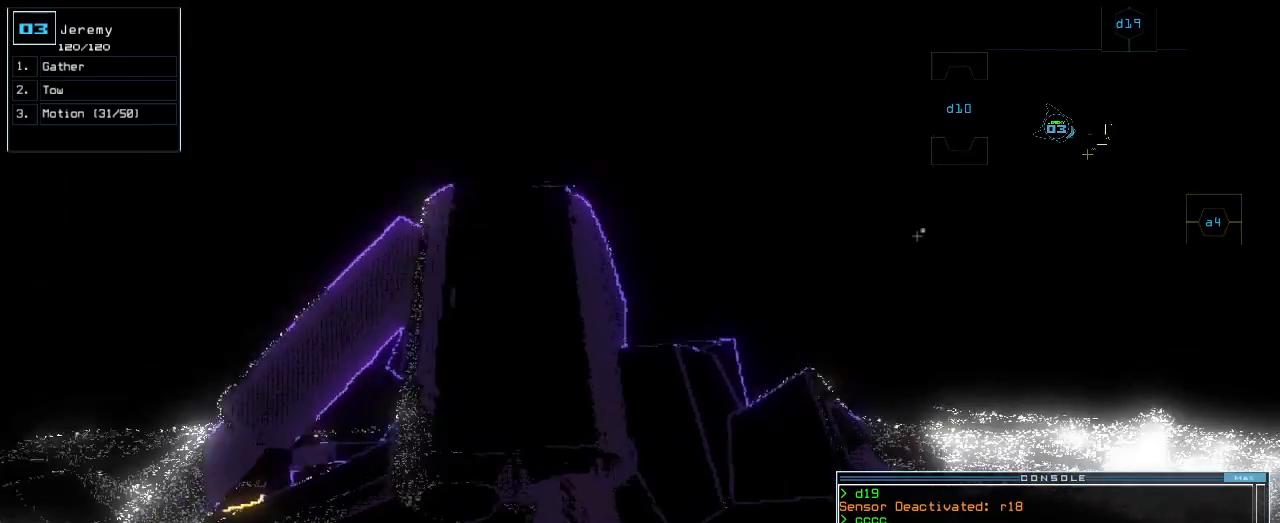
{"keys": ["left", "up"], "events": [[280, "left", "down"]]}